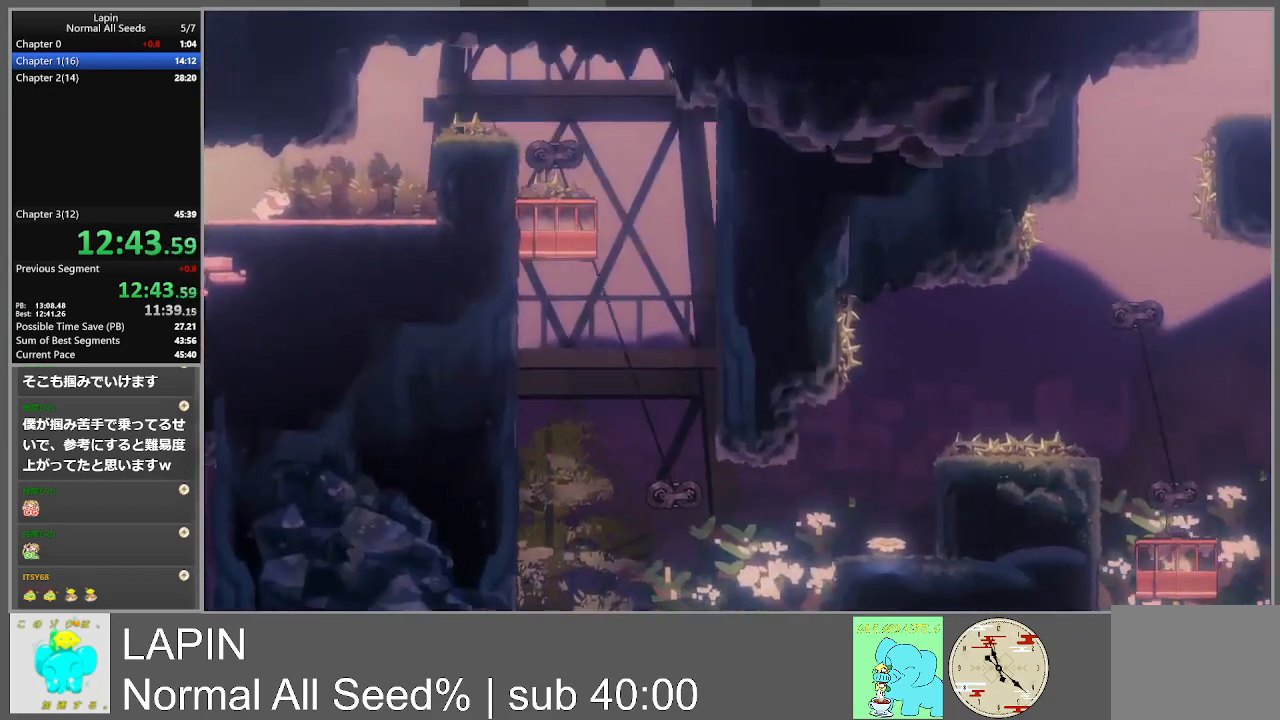
Gameplay with a controller (PlayStation layout); each line is a JSON object with the inputs held at the frame after it. "events" lists button and stick changes between this image and that frame as [ms after this image, input, new state], when the widget could be followed in between. Not read: L3 R3 left_stick right_stick.
{"buttons": ["CROSS", "DPAD_RIGHT"], "events": [[467, "CROSS", "down"]]}
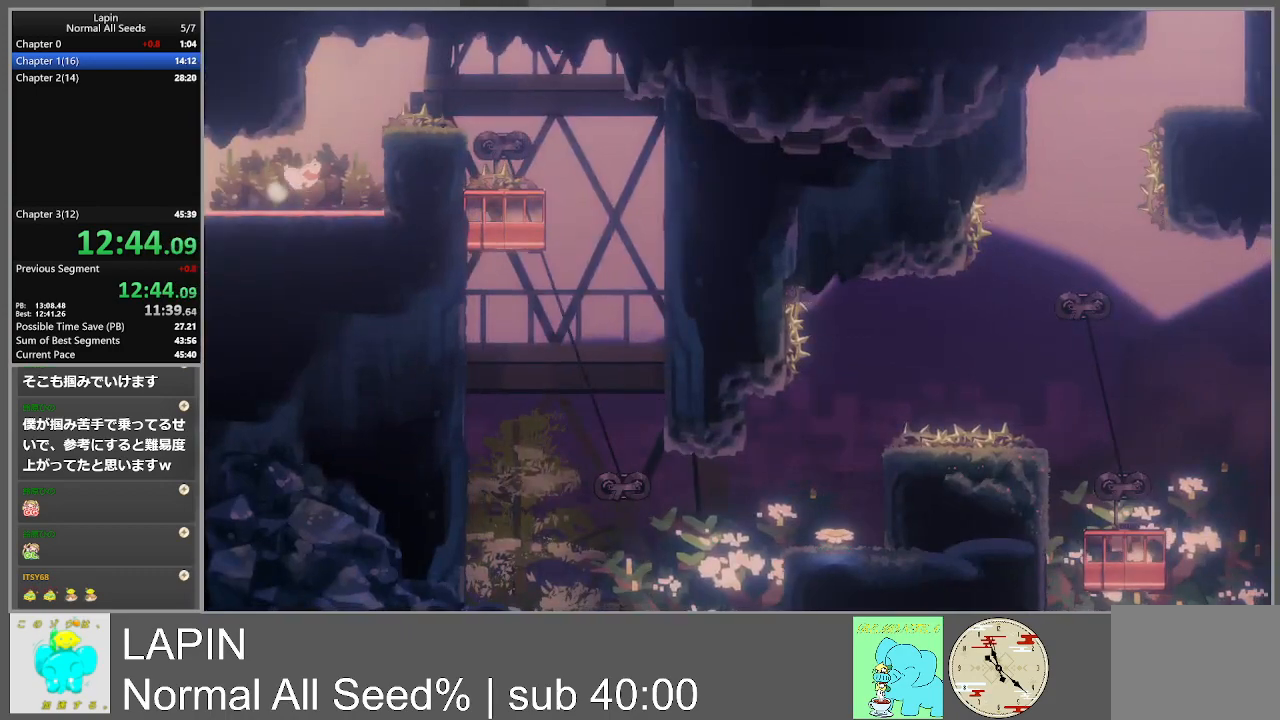
{"buttons": ["CROSS", "DPAD_RIGHT"], "events": [[233, "CROSS", "up"], [383, "CROSS", "down"]]}
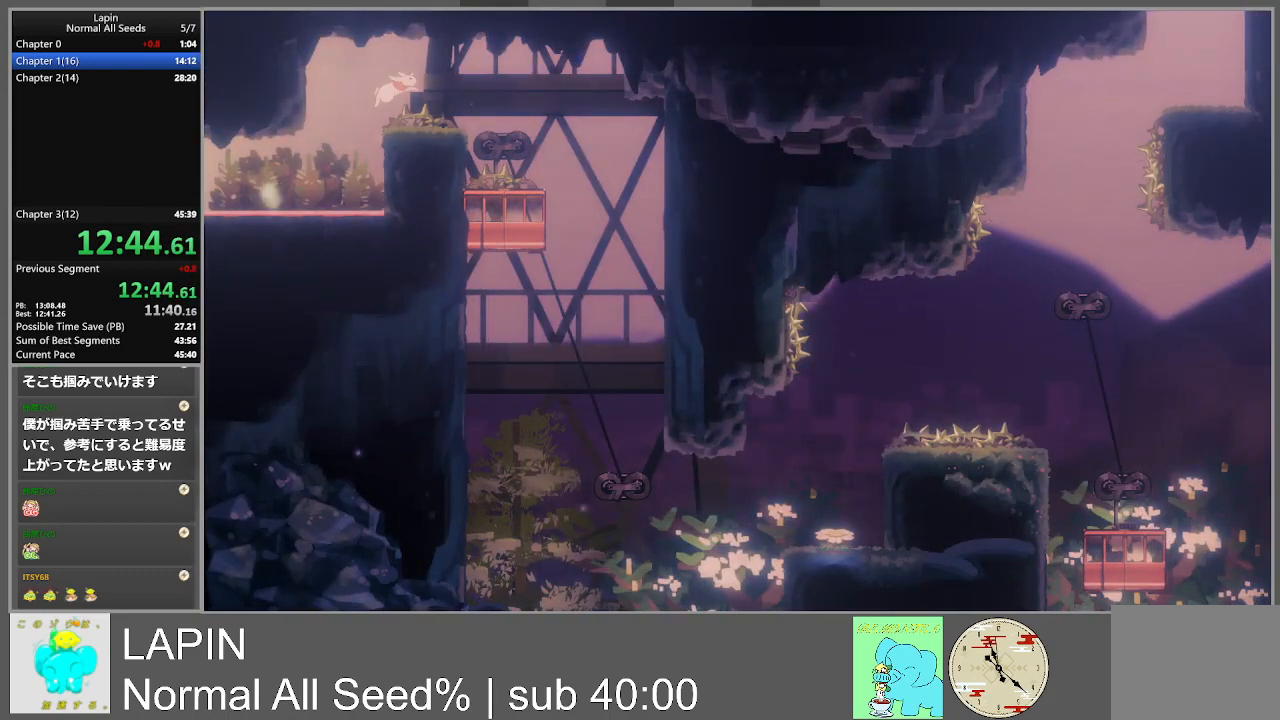
{"buttons": ["DPAD_RIGHT"], "events": [[117, "CROSS", "up"]]}
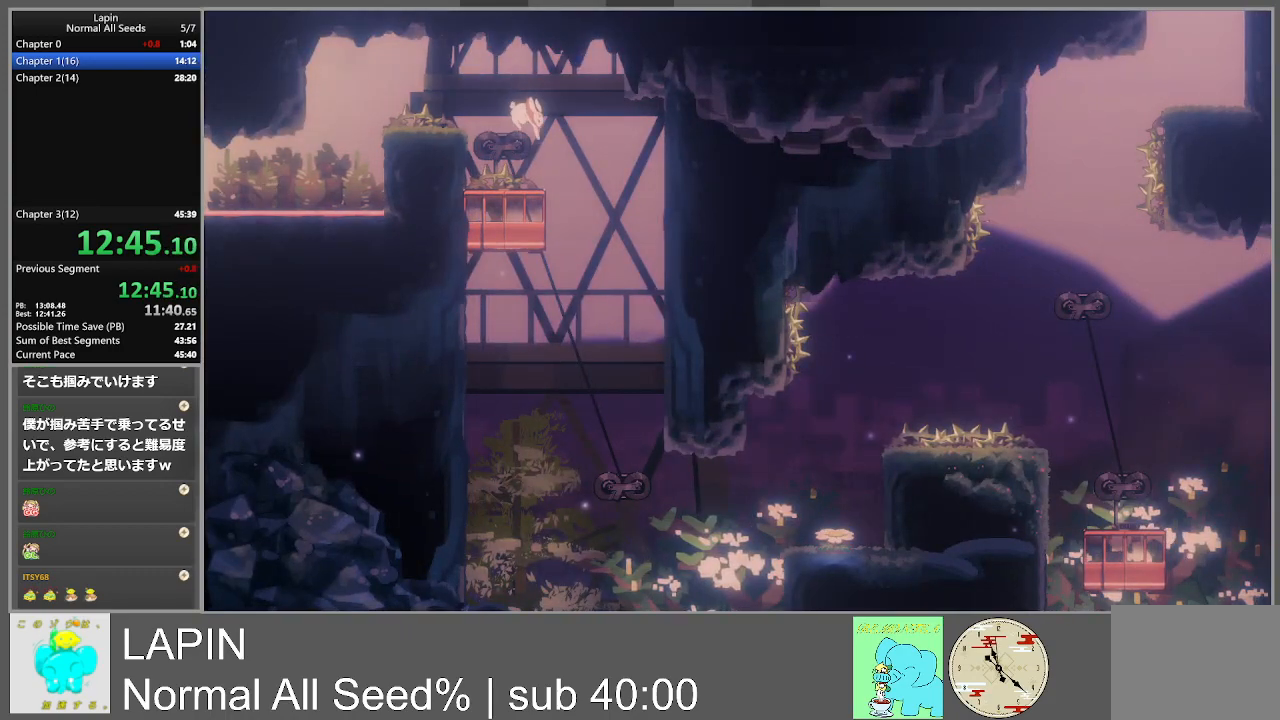
{"buttons": ["DPAD_LEFT"], "events": [[133, "DPAD_RIGHT", "up"], [150, "DPAD_LEFT", "down"]]}
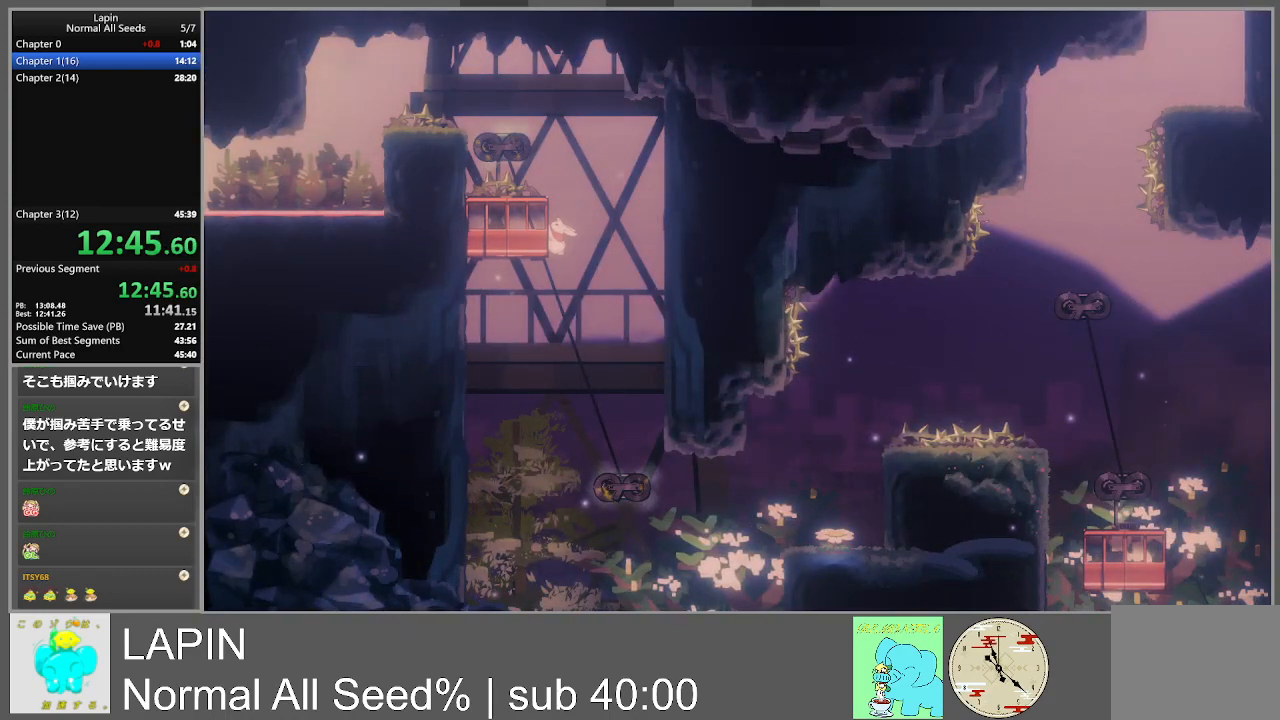
{"buttons": ["CROSS", "DPAD_RIGHT"], "events": [[433, "DPAD_DOWN", "down"], [450, "CROSS", "down"], [467, "DPAD_LEFT", "up"], [483, "DPAD_DOWN", "up"], [483, "DPAD_RIGHT", "down"]]}
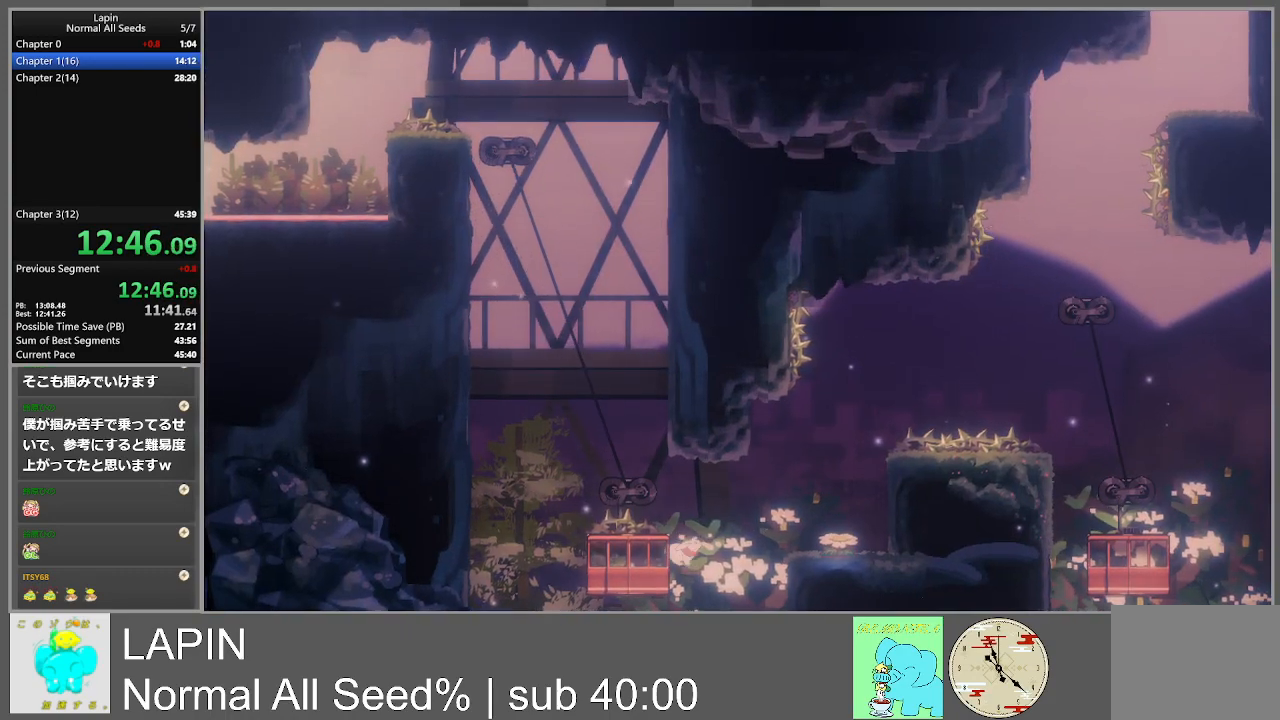
{"buttons": [], "events": [[183, "CROSS", "up"], [483, "DPAD_RIGHT", "up"]]}
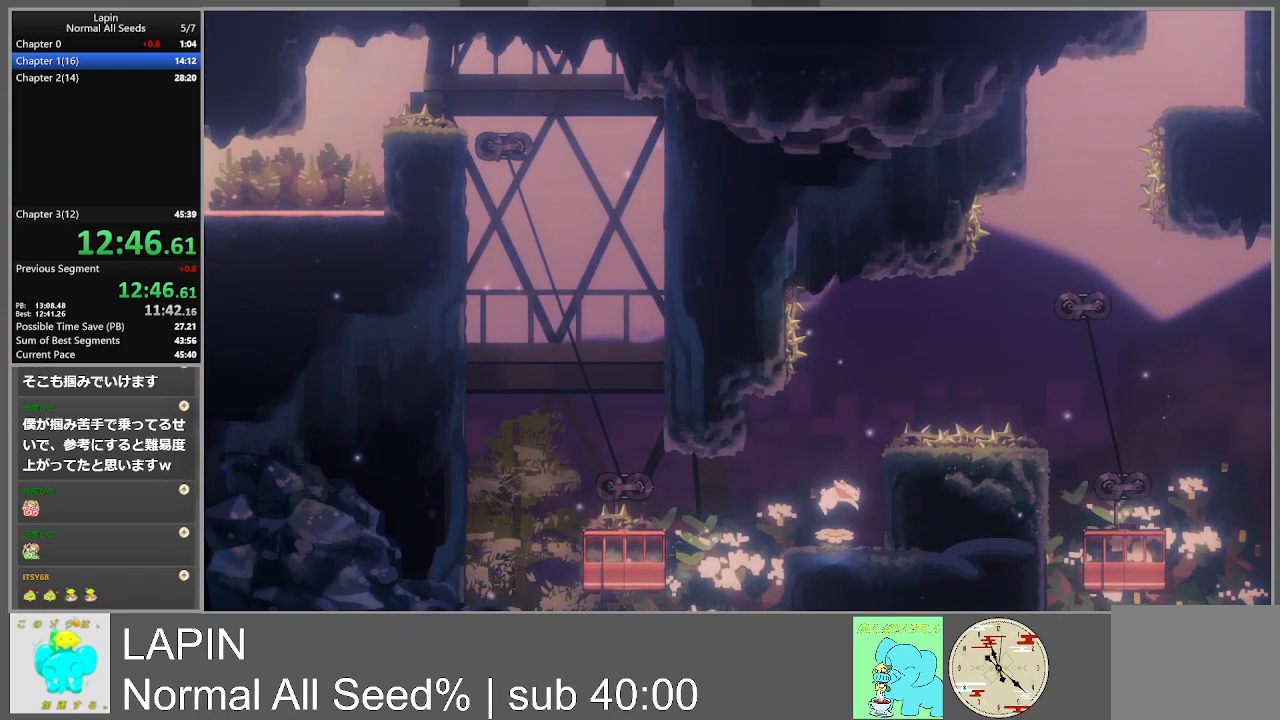
{"buttons": ["DPAD_RIGHT"], "events": [[117, "DPAD_RIGHT", "down"]]}
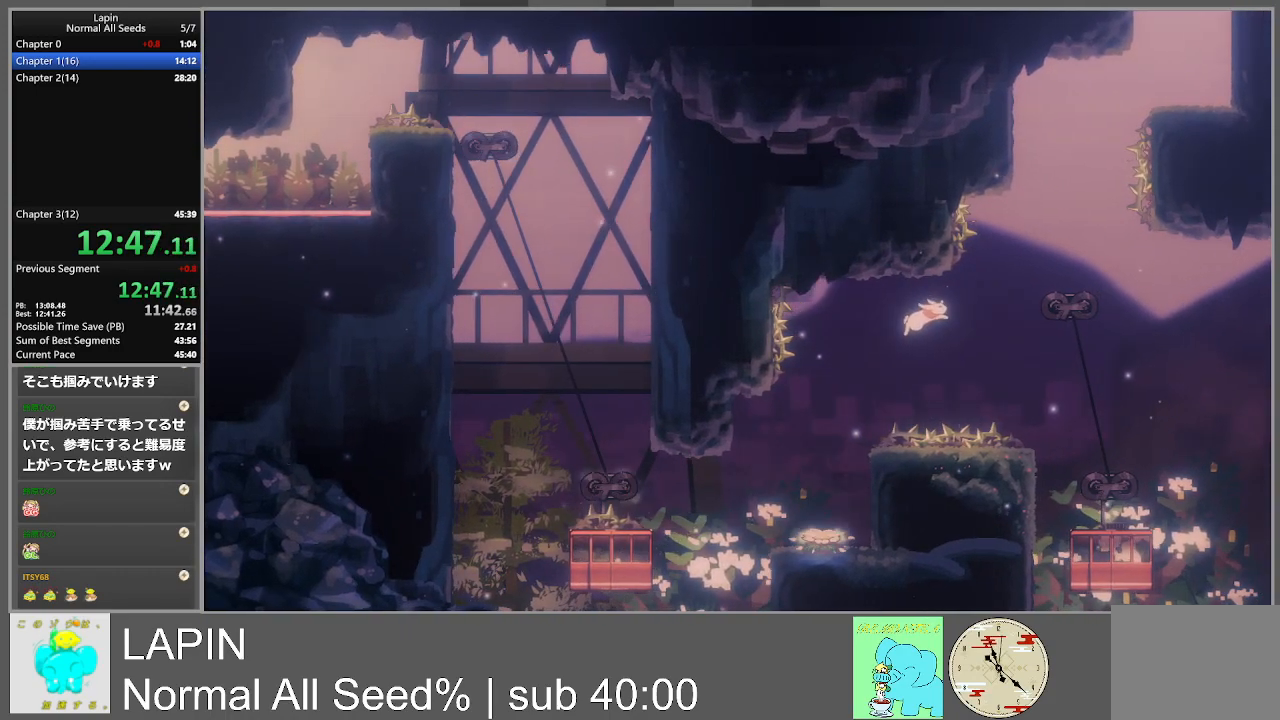
{"buttons": ["DPAD_RIGHT"], "events": []}
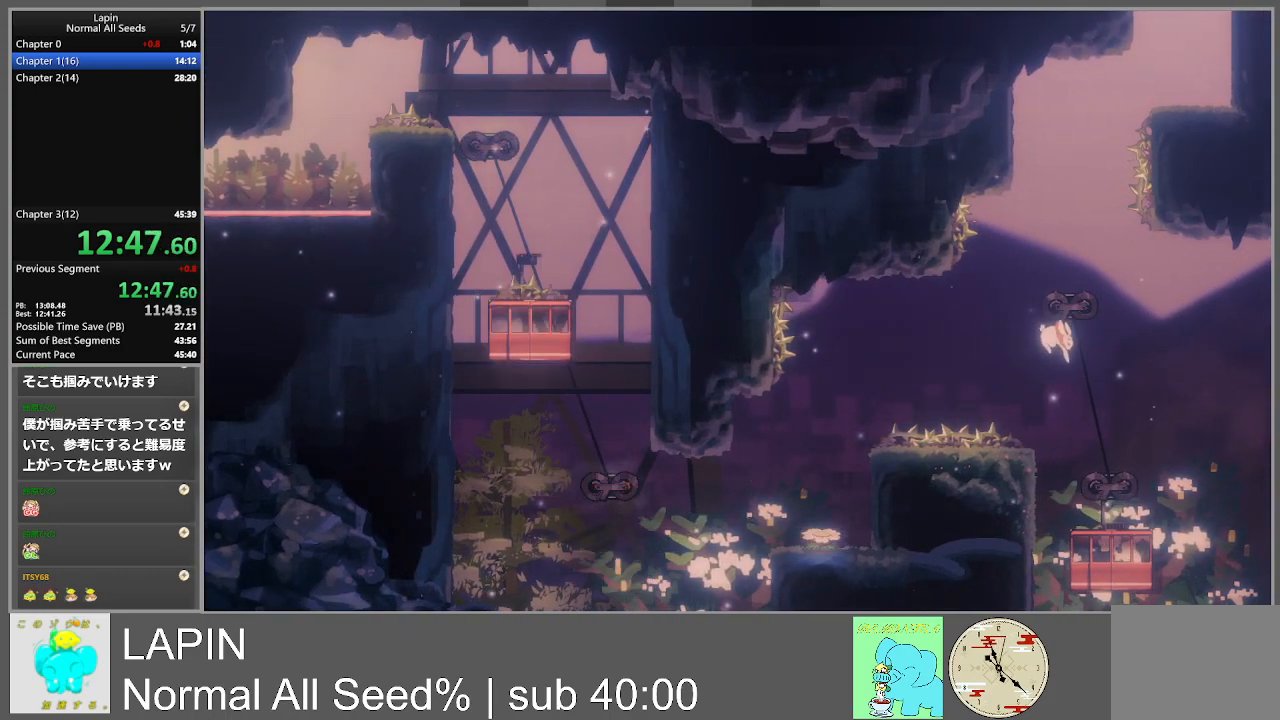
{"buttons": [], "events": [[217, "DPAD_RIGHT", "up"]]}
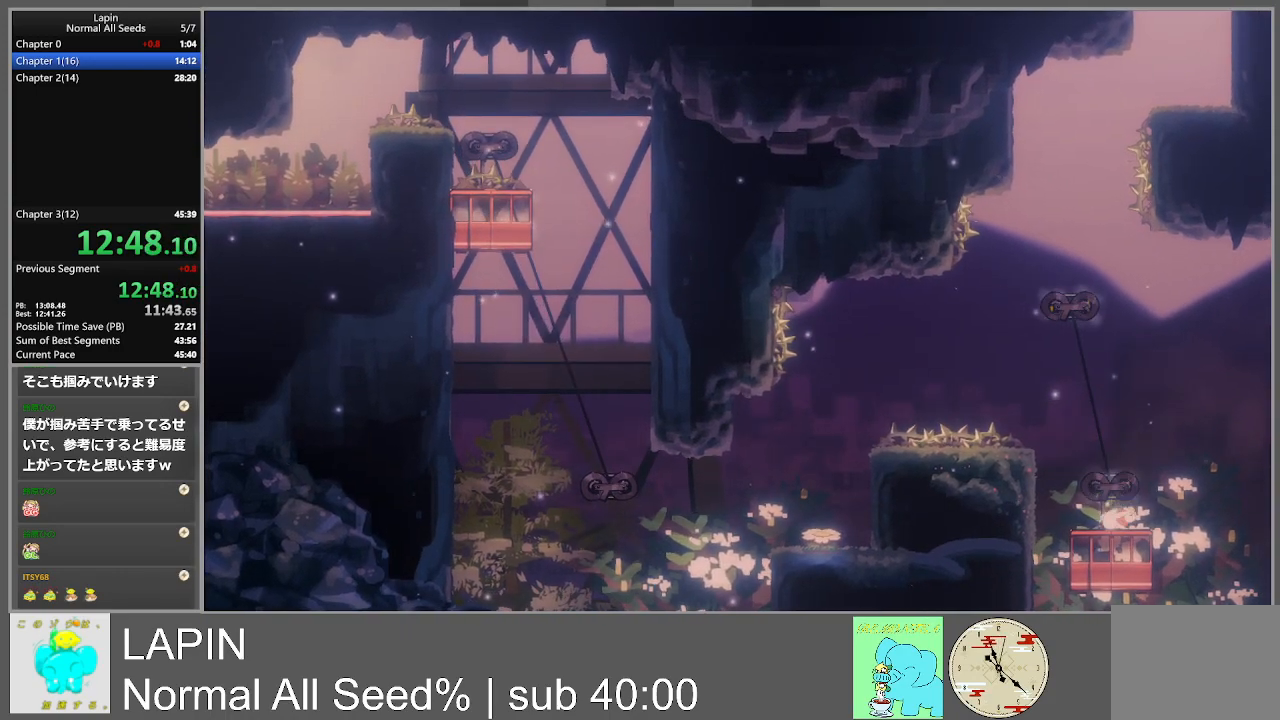
{"buttons": ["CROSS"], "events": [[117, "DPAD_LEFT", "down"], [183, "DPAD_LEFT", "up"], [433, "CROSS", "down"]]}
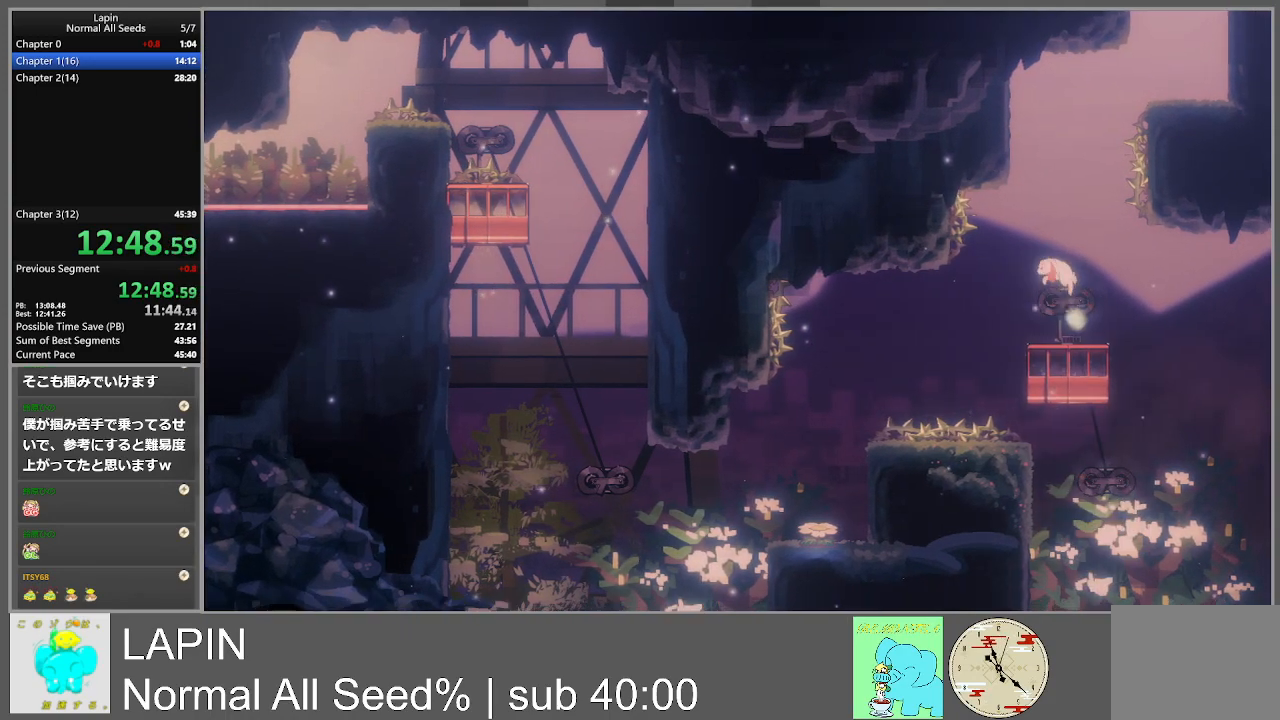
{"buttons": ["DPAD_LEFT"], "events": [[233, "DPAD_LEFT", "down"], [467, "CROSS", "up"]]}
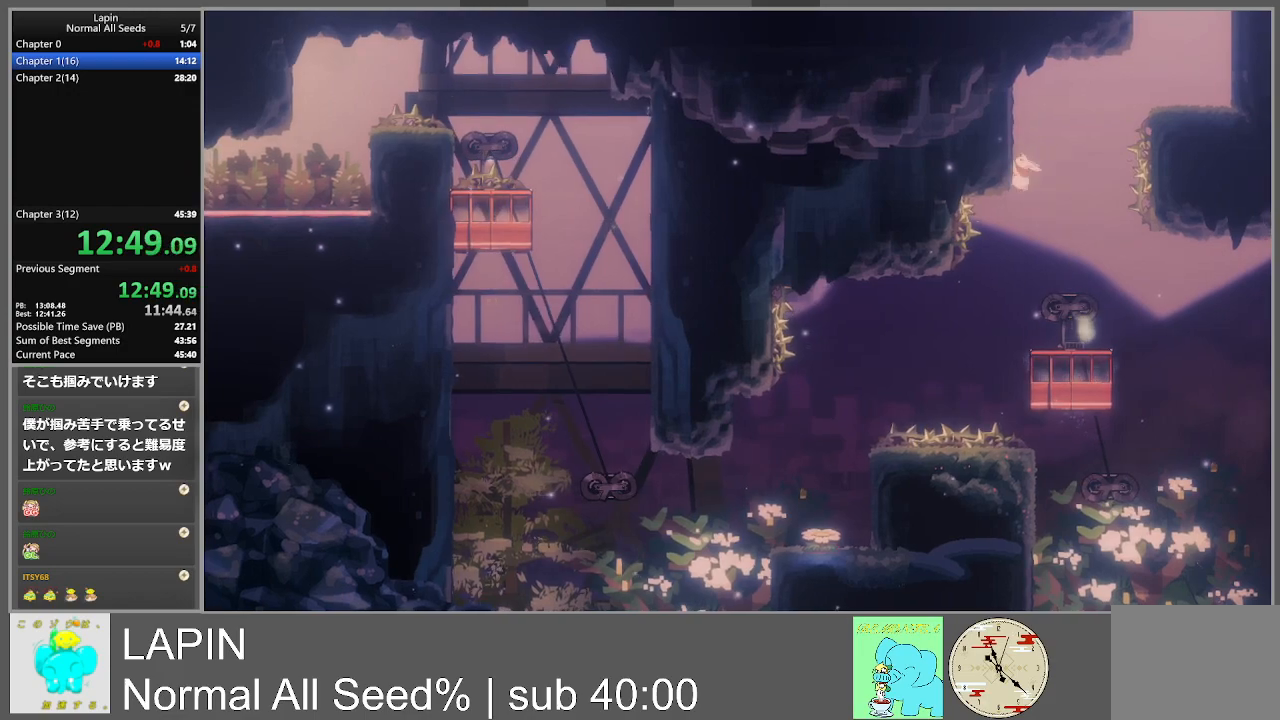
{"buttons": ["DPAD_LEFT"], "events": [[83, "CROSS", "down"], [233, "CROSS", "up"]]}
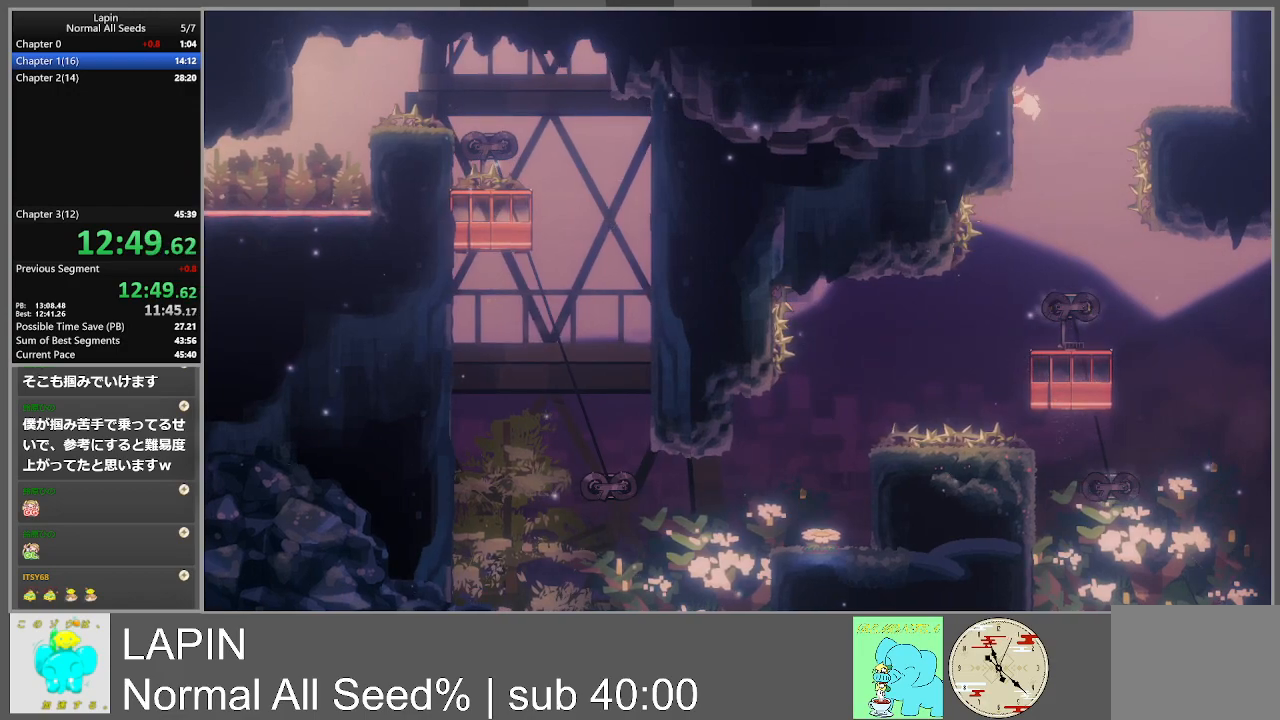
{"buttons": ["DPAD_RIGHT"], "events": [[100, "DPAD_LEFT", "up"], [133, "DPAD_RIGHT", "down"], [150, "CROSS", "down"], [350, "CROSS", "up"]]}
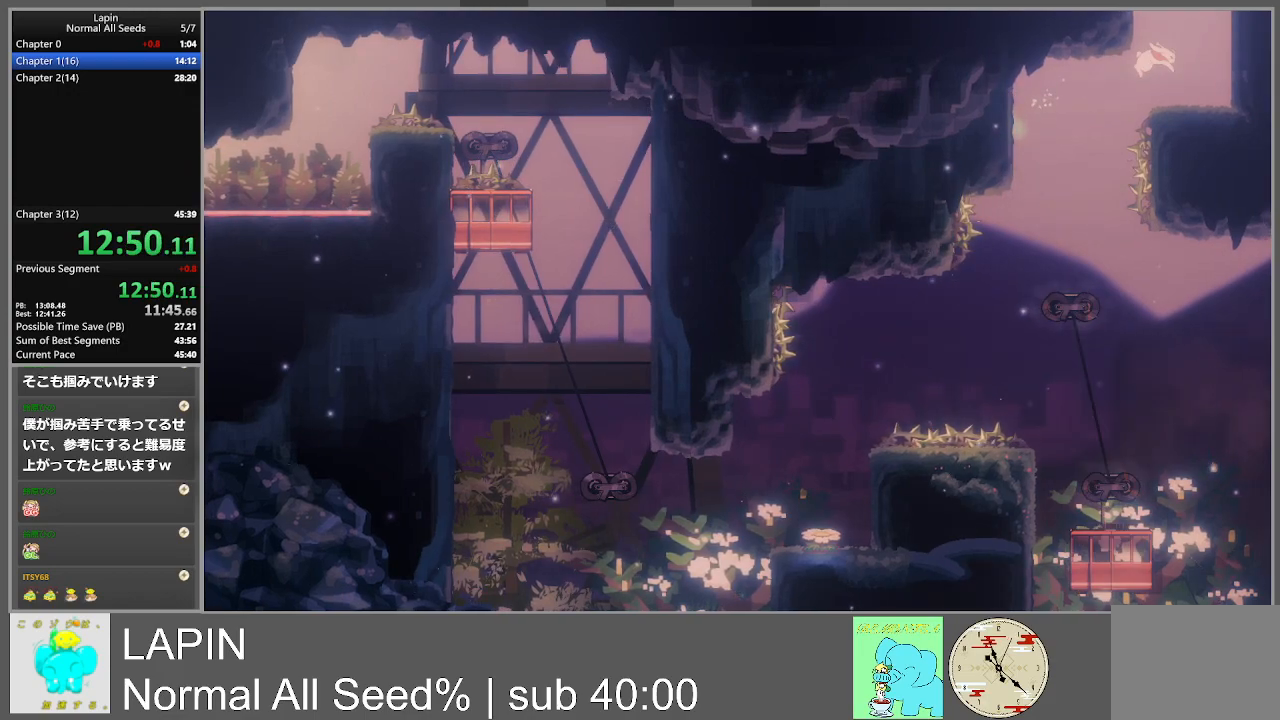
{"buttons": ["DPAD_RIGHT"], "events": [[283, "CROSS", "down"], [483, "CROSS", "up"]]}
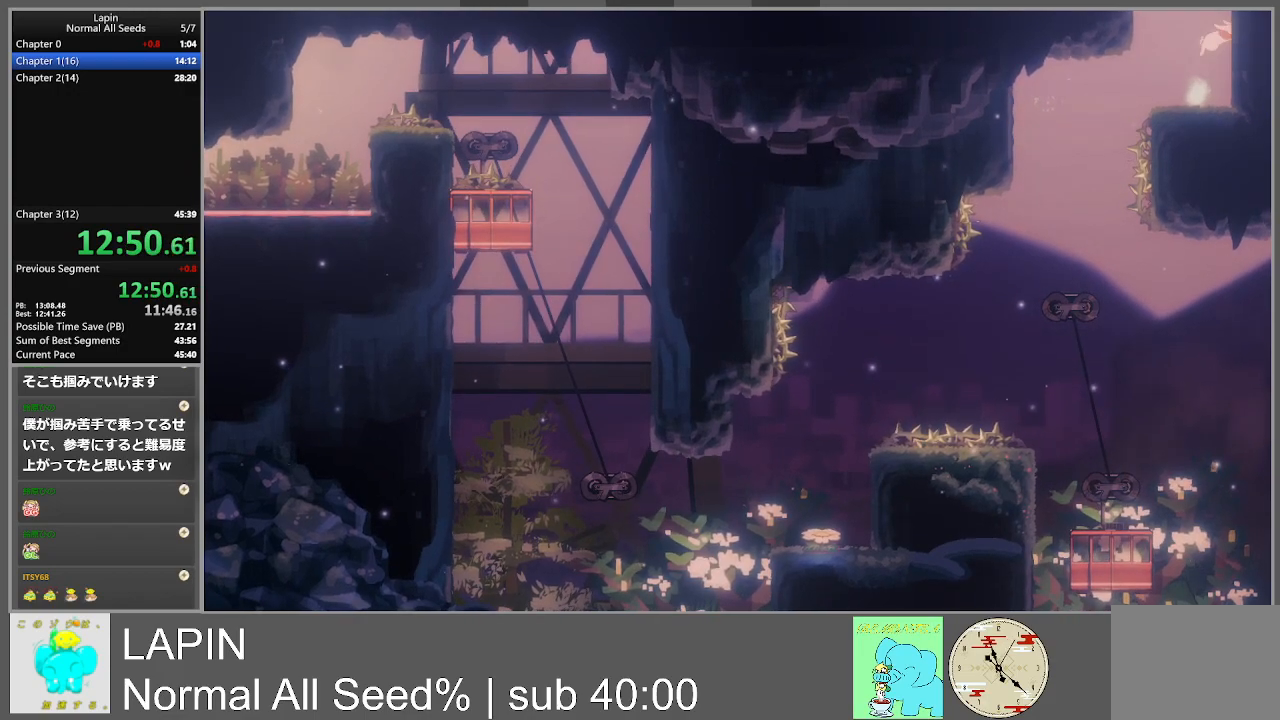
{"buttons": ["DPAD_LEFT"], "events": [[183, "CROSS", "down"], [233, "DPAD_RIGHT", "up"], [233, "DPAD_UP", "down"], [250, "DPAD_LEFT", "down"], [250, "DPAD_UP", "up"], [367, "CROSS", "up"]]}
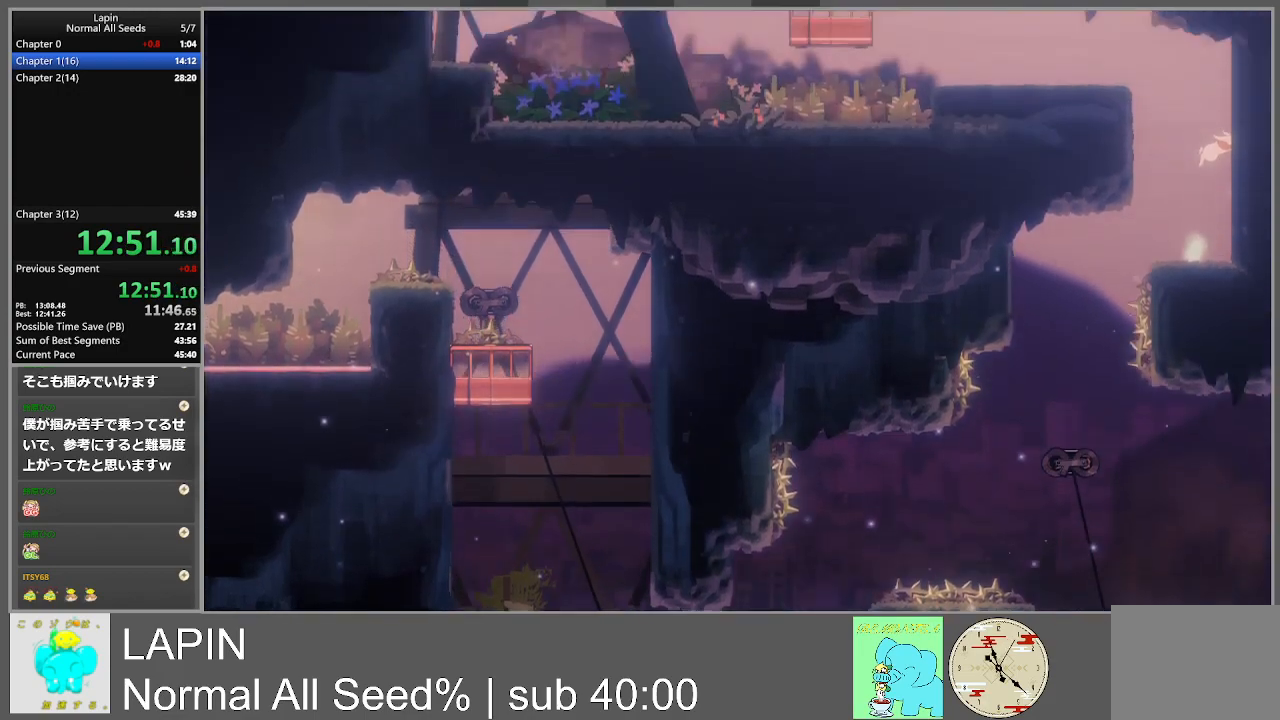
{"buttons": ["DPAD_LEFT"], "events": [[50, "DPAD_LEFT", "up"], [167, "DPAD_LEFT", "down"]]}
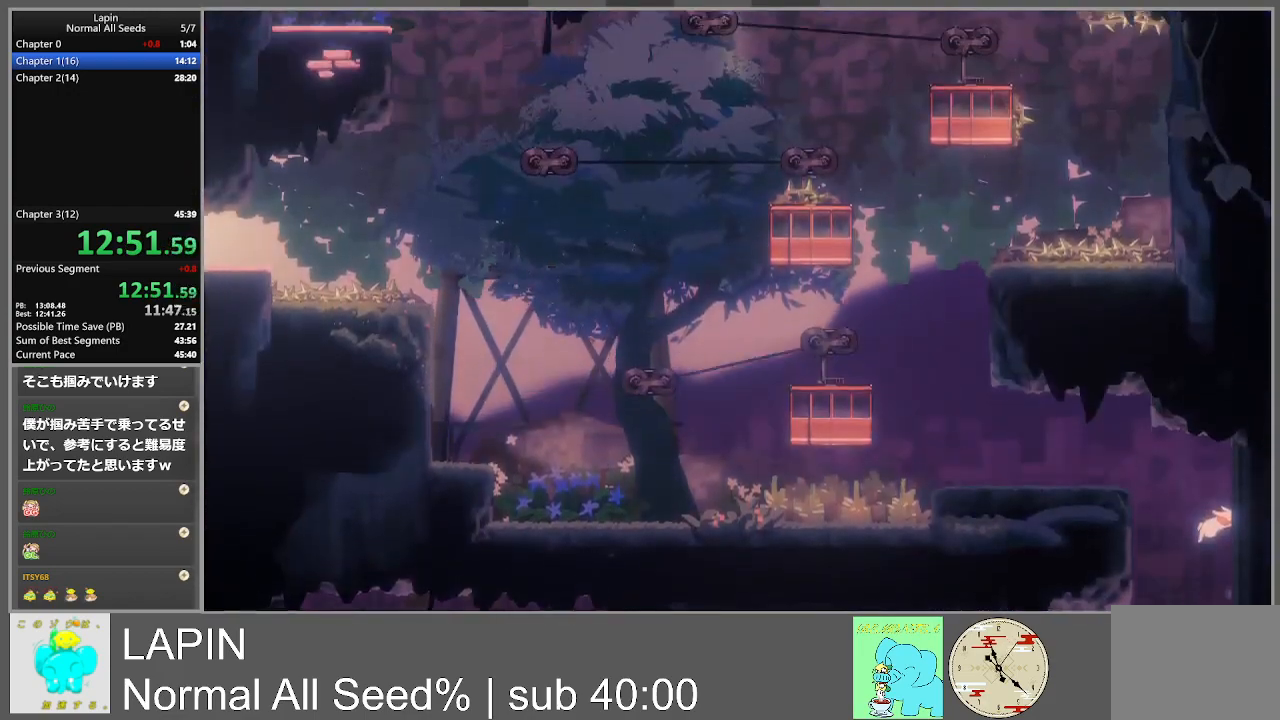
{"buttons": ["DPAD_LEFT"], "events": []}
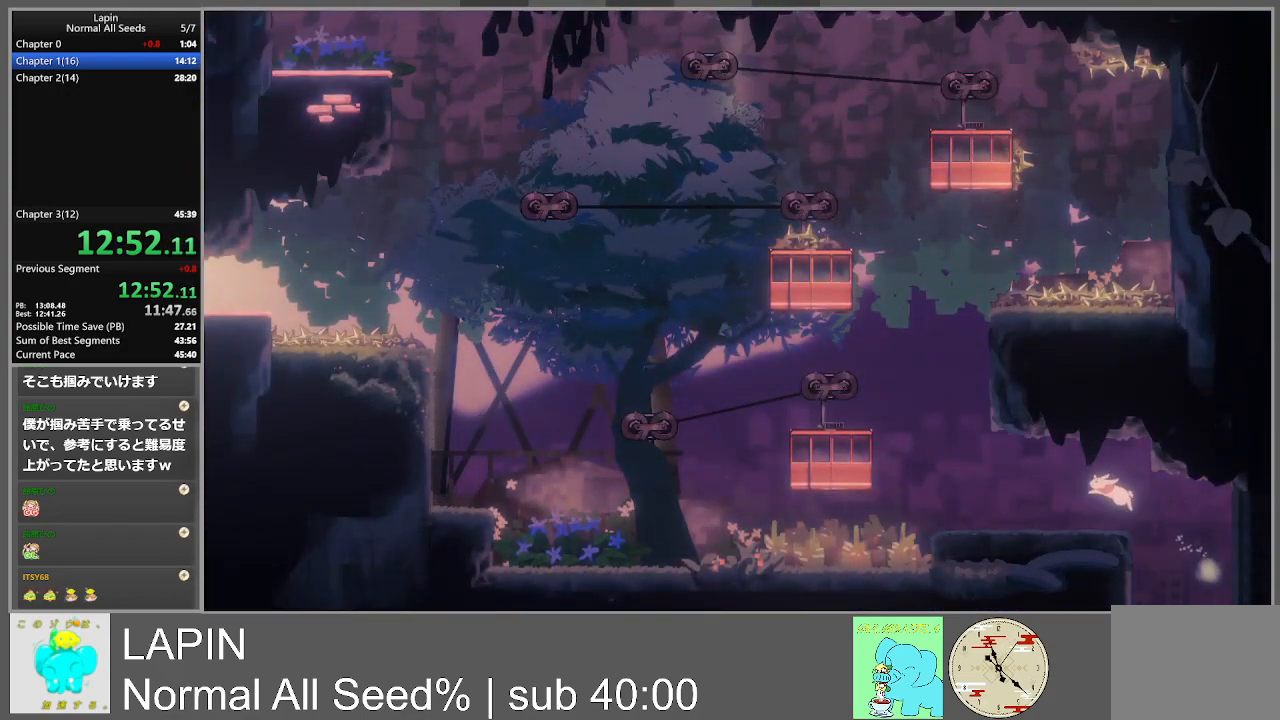
{"buttons": ["DPAD_LEFT"], "events": []}
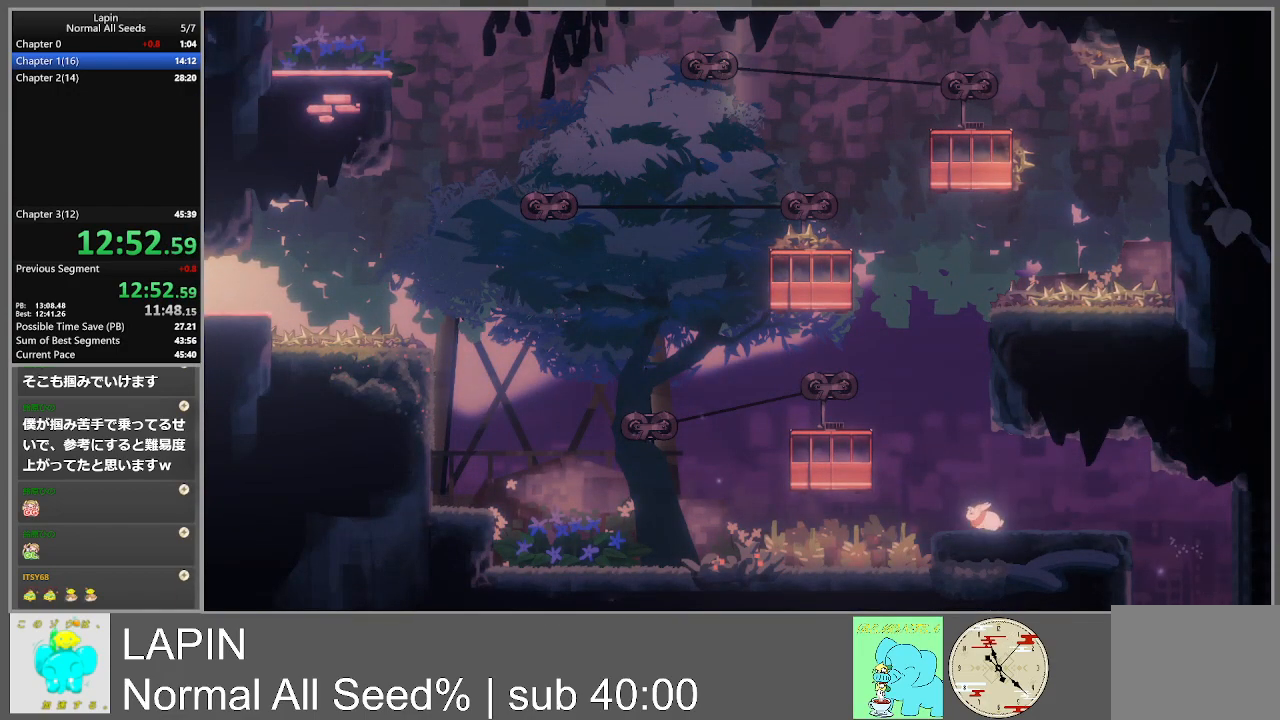
{"buttons": [], "events": [[150, "CROSS", "down"], [400, "CROSS", "up"], [500, "DPAD_LEFT", "up"]]}
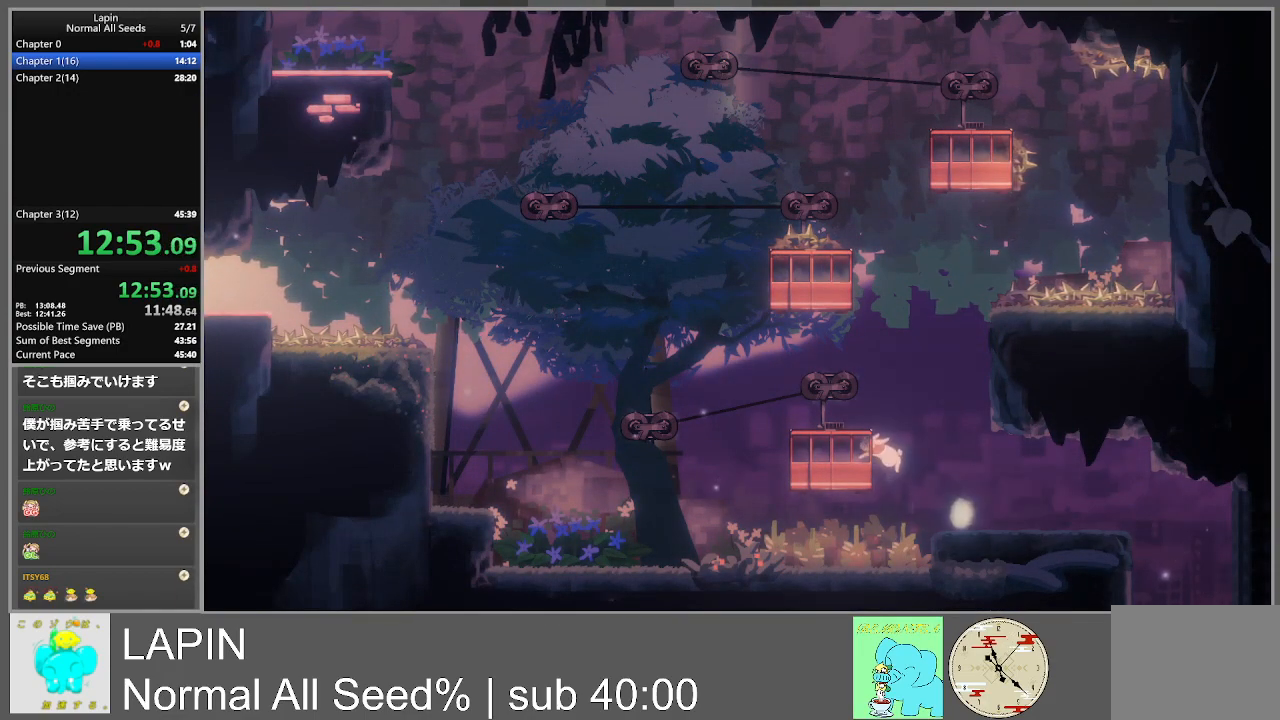
{"buttons": ["CROSS", "DPAD_RIGHT"], "events": [[17, "DPAD_UP", "down"], [33, "CROSS", "down"], [33, "DPAD_RIGHT", "down"], [33, "DPAD_UP", "up"], [283, "CROSS", "up"], [483, "CROSS", "down"]]}
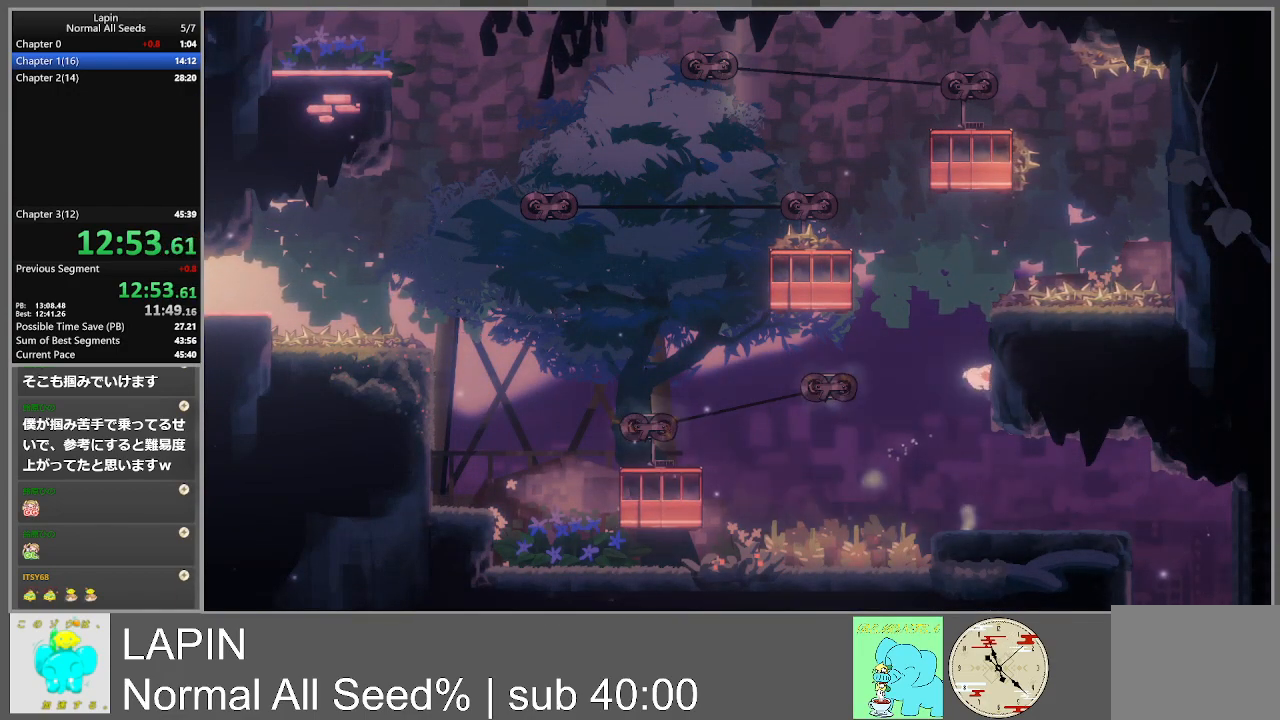
{"buttons": ["CROSS", "DPAD_LEFT"], "events": [[83, "CROSS", "up"], [450, "CROSS", "down"], [450, "DPAD_RIGHT", "up"], [467, "DPAD_LEFT", "down"]]}
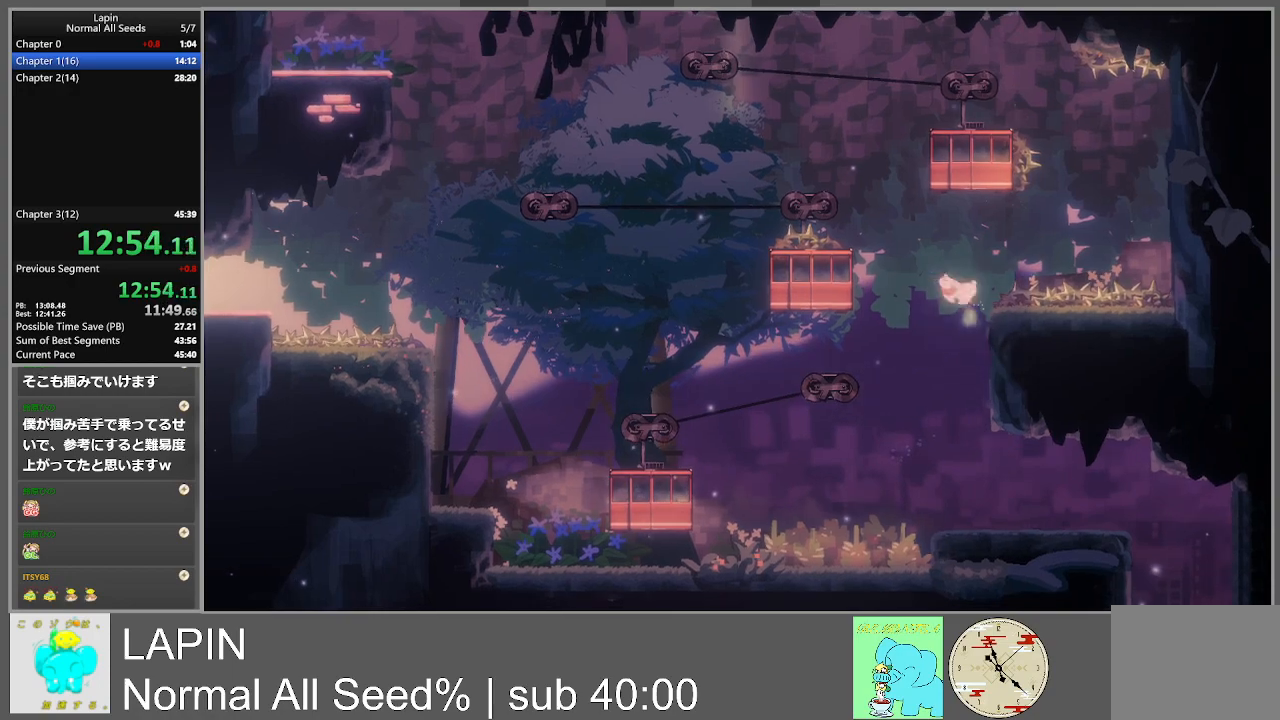
{"buttons": ["DPAD_LEFT"], "events": [[50, "CROSS", "up"]]}
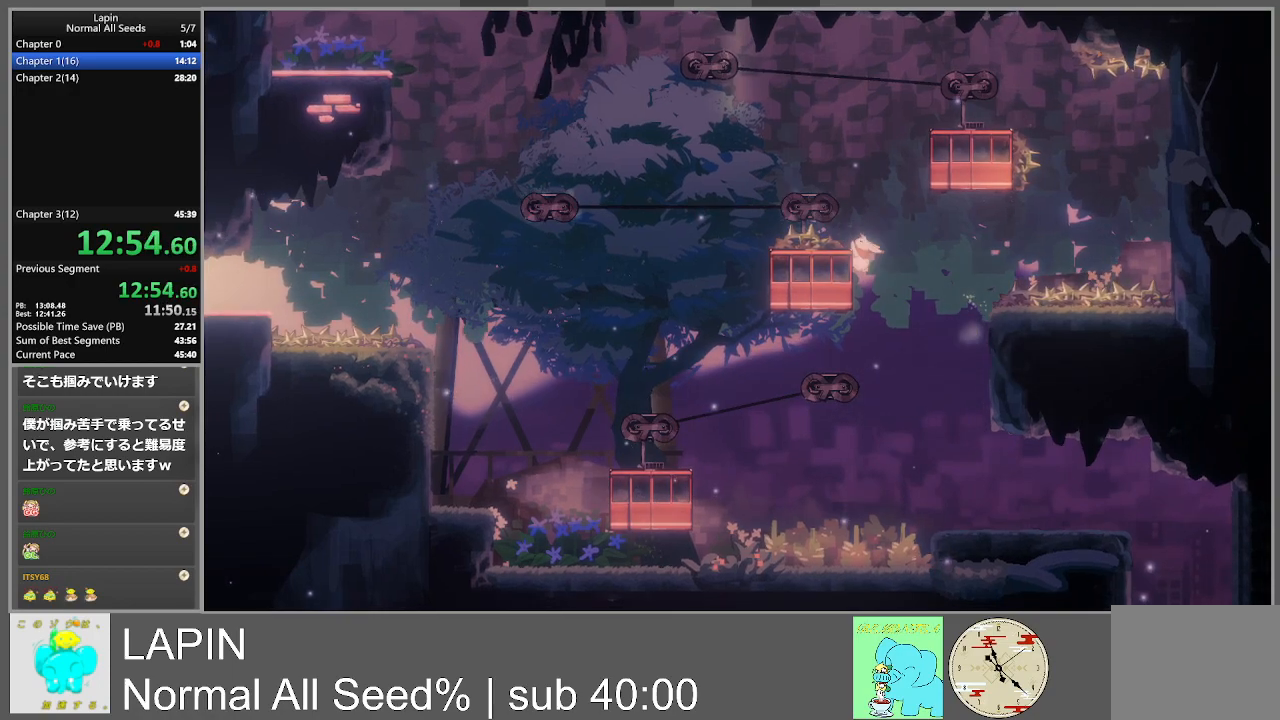
{"buttons": ["DPAD_LEFT"], "events": []}
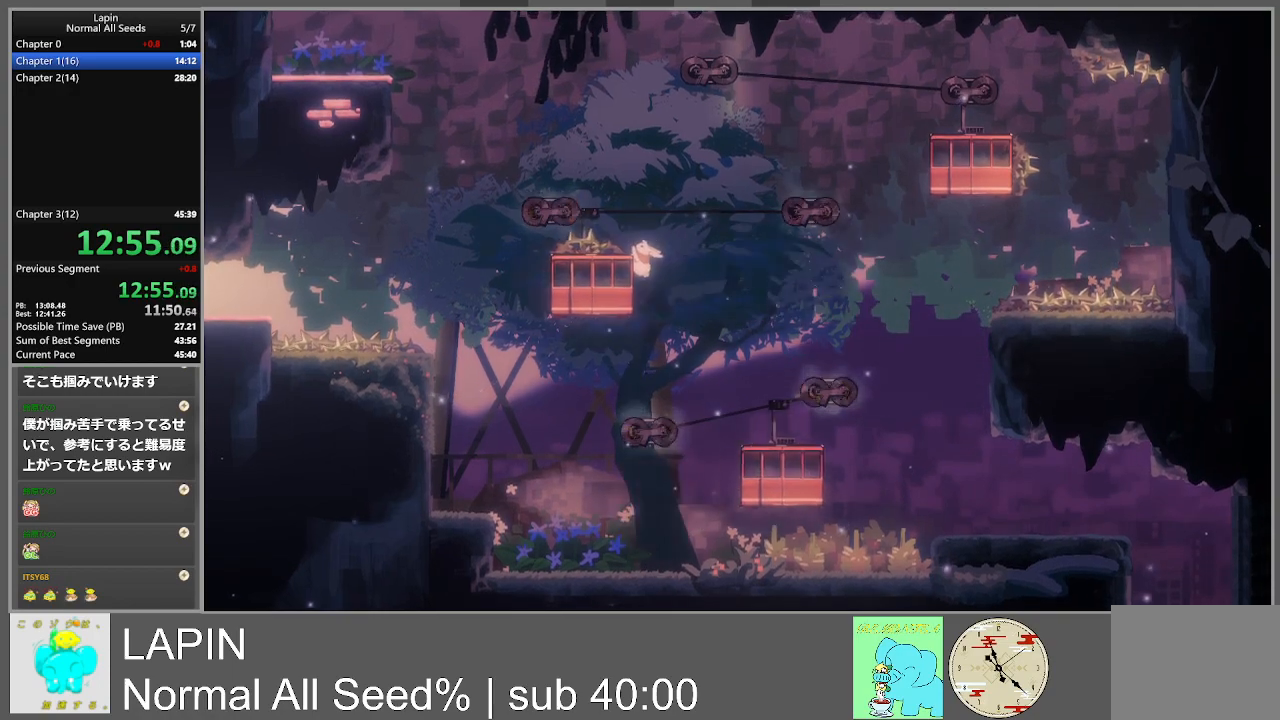
{"buttons": ["DPAD_LEFT"], "events": []}
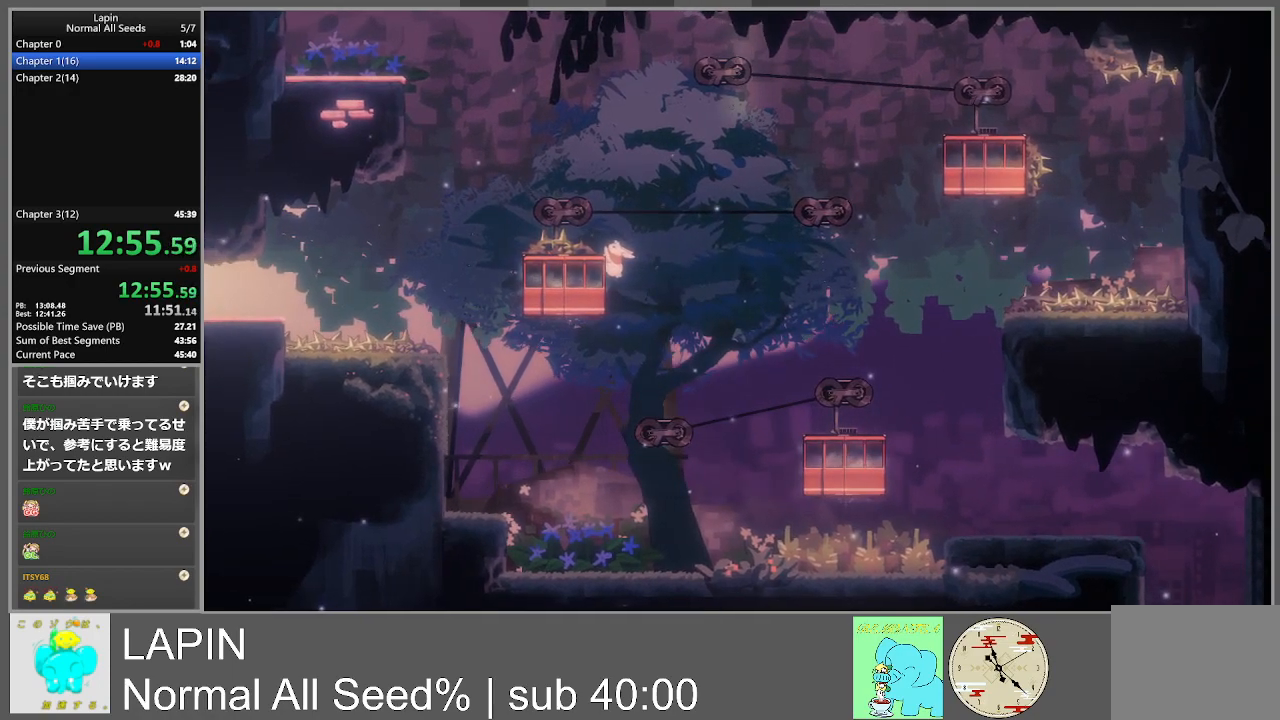
{"buttons": ["DPAD_LEFT"], "events": []}
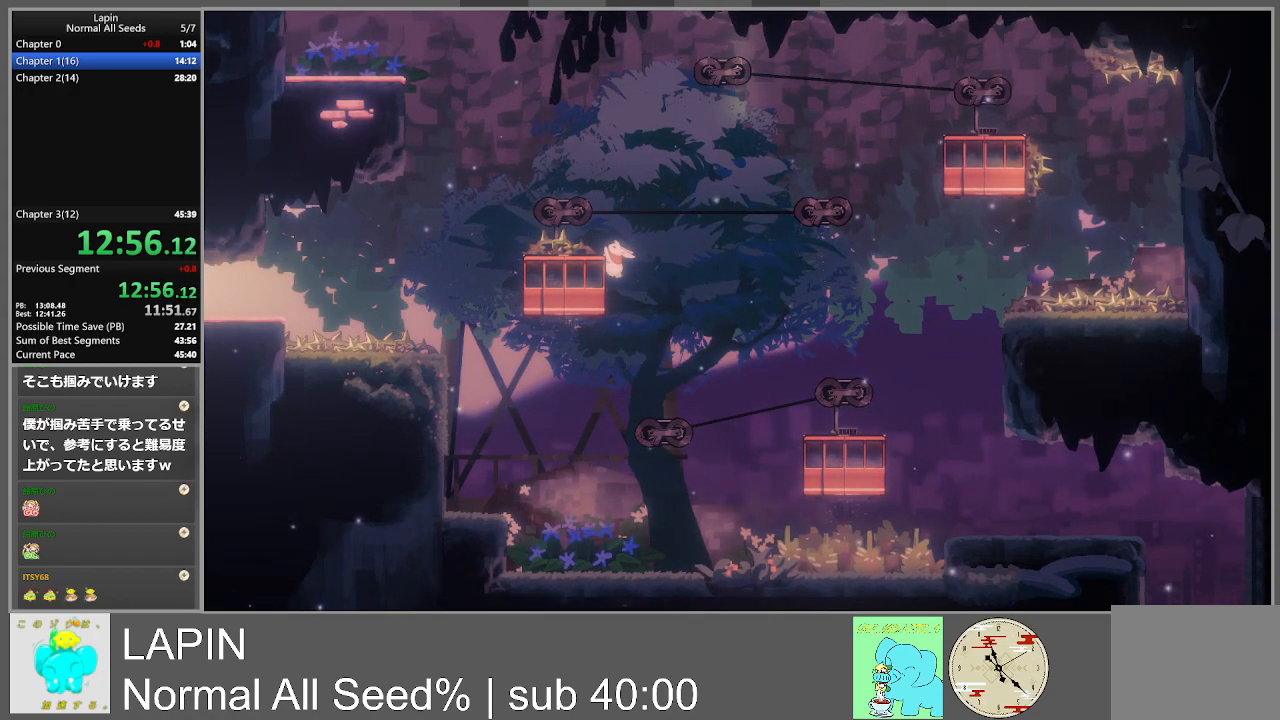
{"buttons": ["DPAD_LEFT"], "events": []}
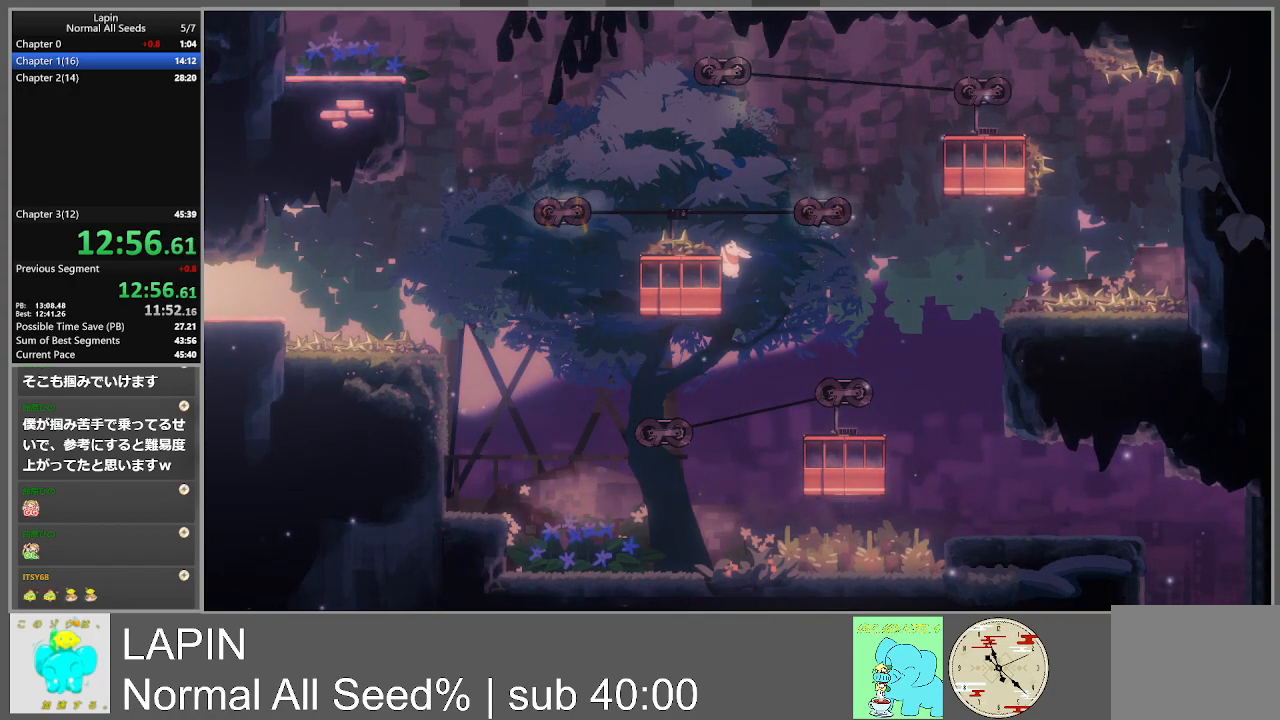
{"buttons": ["CROSS", "DPAD_LEFT"], "events": [[183, "CROSS", "down"]]}
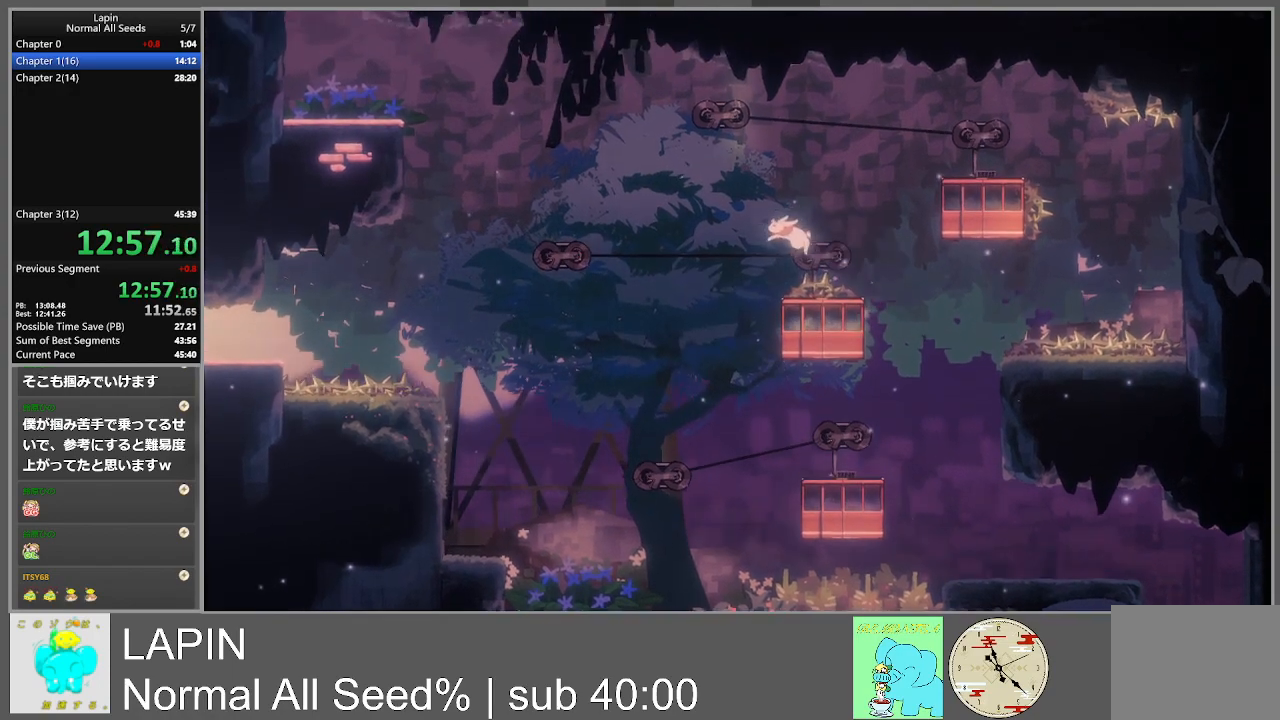
{"buttons": ["DPAD_UP", "DPAD_RIGHT"], "events": [[83, "CROSS", "up"], [100, "DPAD_LEFT", "up"], [333, "DPAD_RIGHT", "down"], [400, "DPAD_UP", "down"]]}
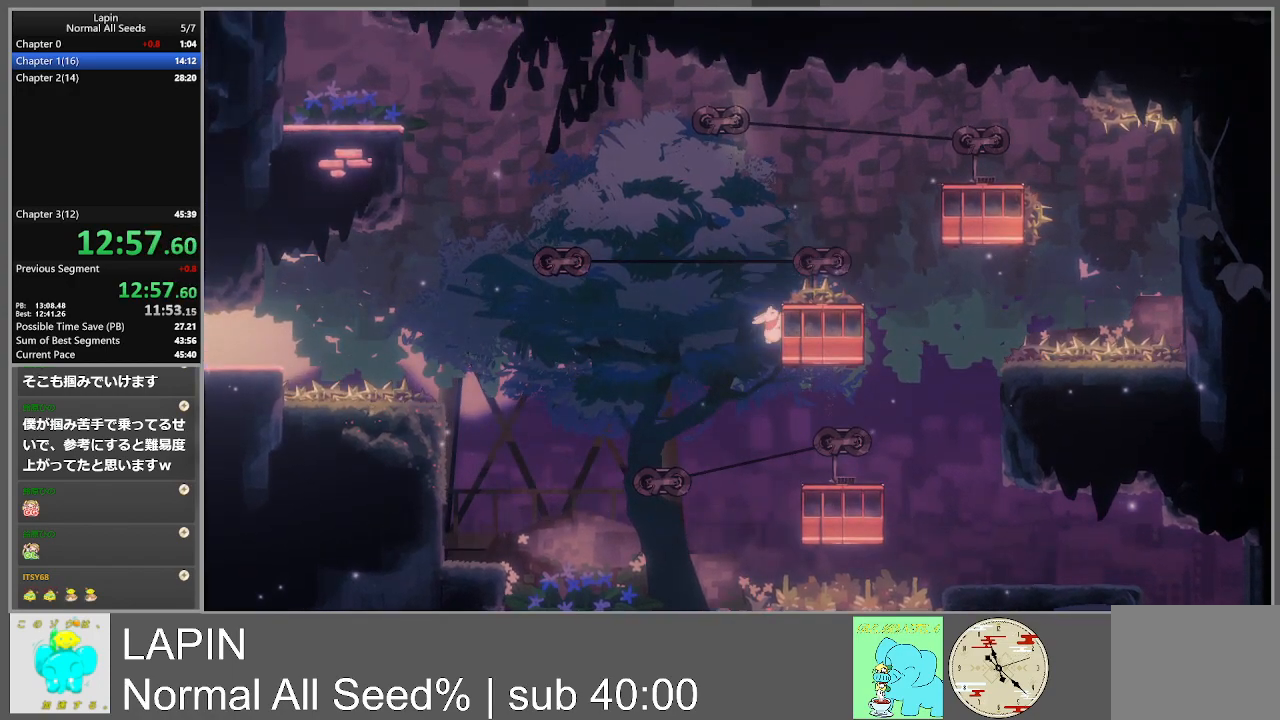
{"buttons": ["DPAD_RIGHT"], "events": [[200, "DPAD_UP", "up"]]}
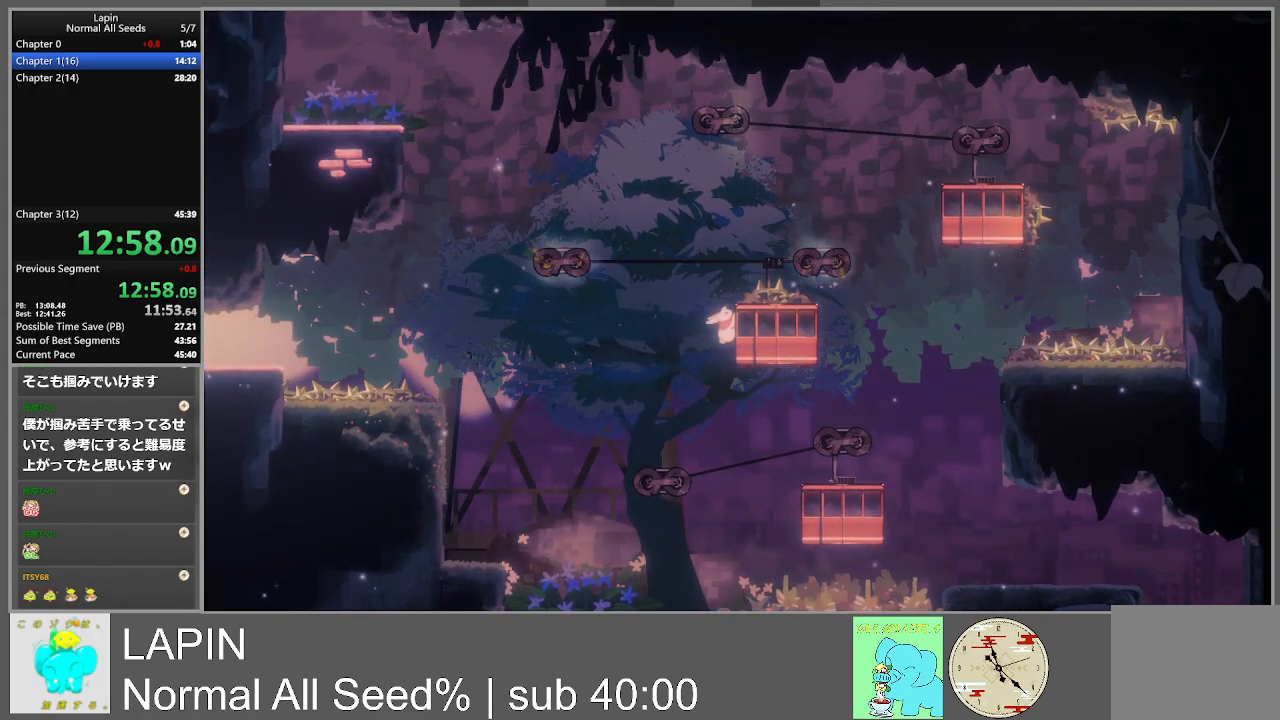
{"buttons": ["DPAD_LEFT"], "events": [[283, "CROSS", "down"], [283, "DPAD_LEFT", "down"], [283, "DPAD_RIGHT", "up"], [483, "CROSS", "up"]]}